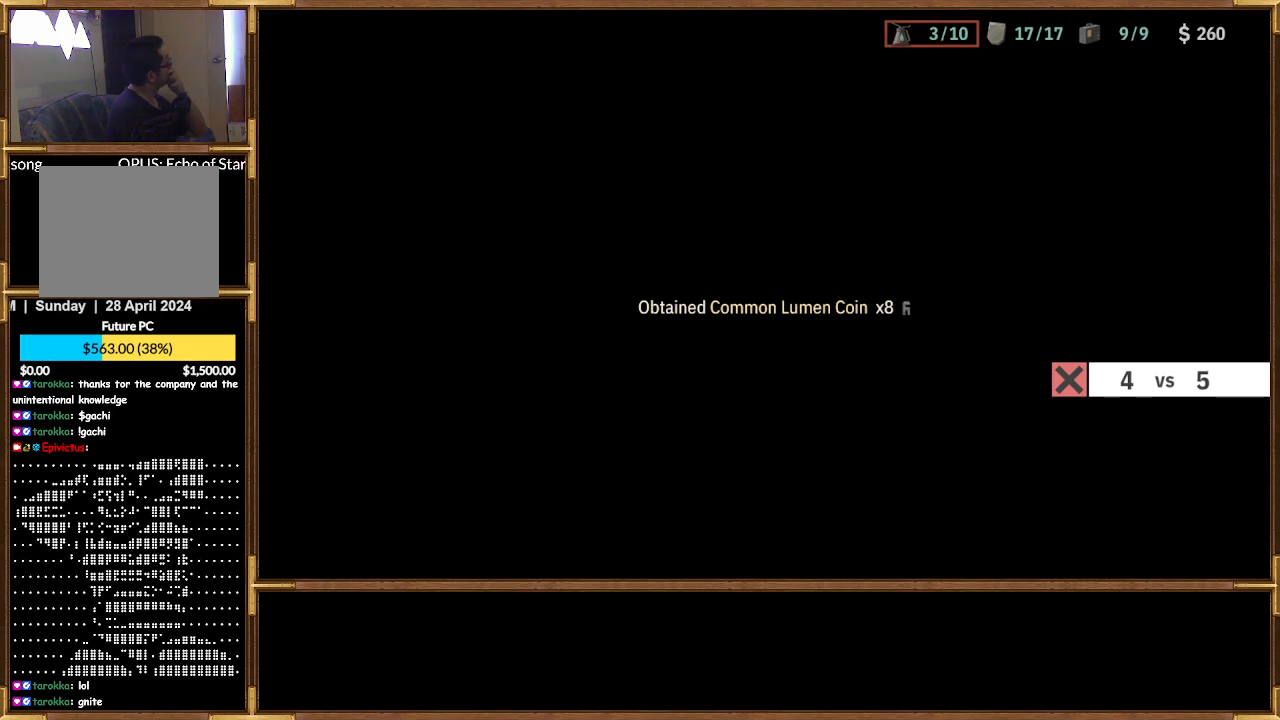
Gameplay with a controller (PlayStation layout); each line is a JSON object with the inputs held at the frame after it. "events" lists button and stick changes between this image and that frame as [ms after this image, input, new state], when the widget could be followed in between.
{"buttons": [], "left_stick": "center", "right_stick": "center", "events": []}
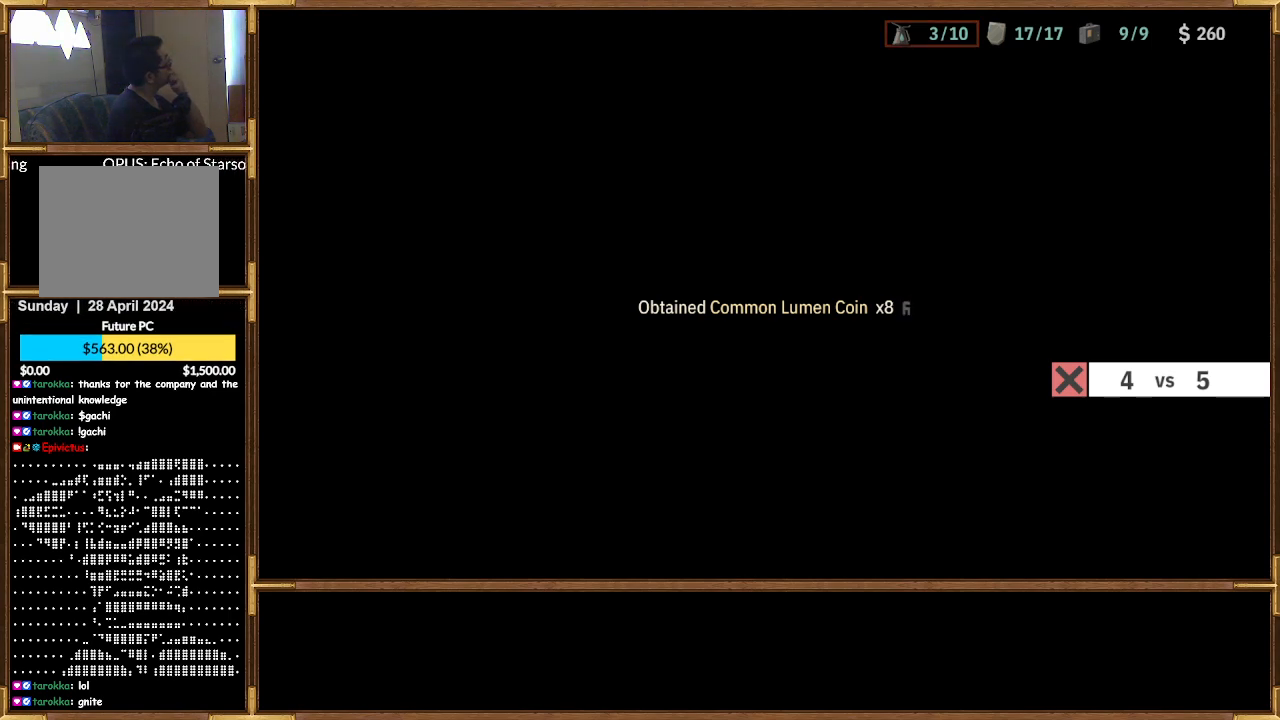
{"buttons": [], "left_stick": "center", "right_stick": "center", "events": []}
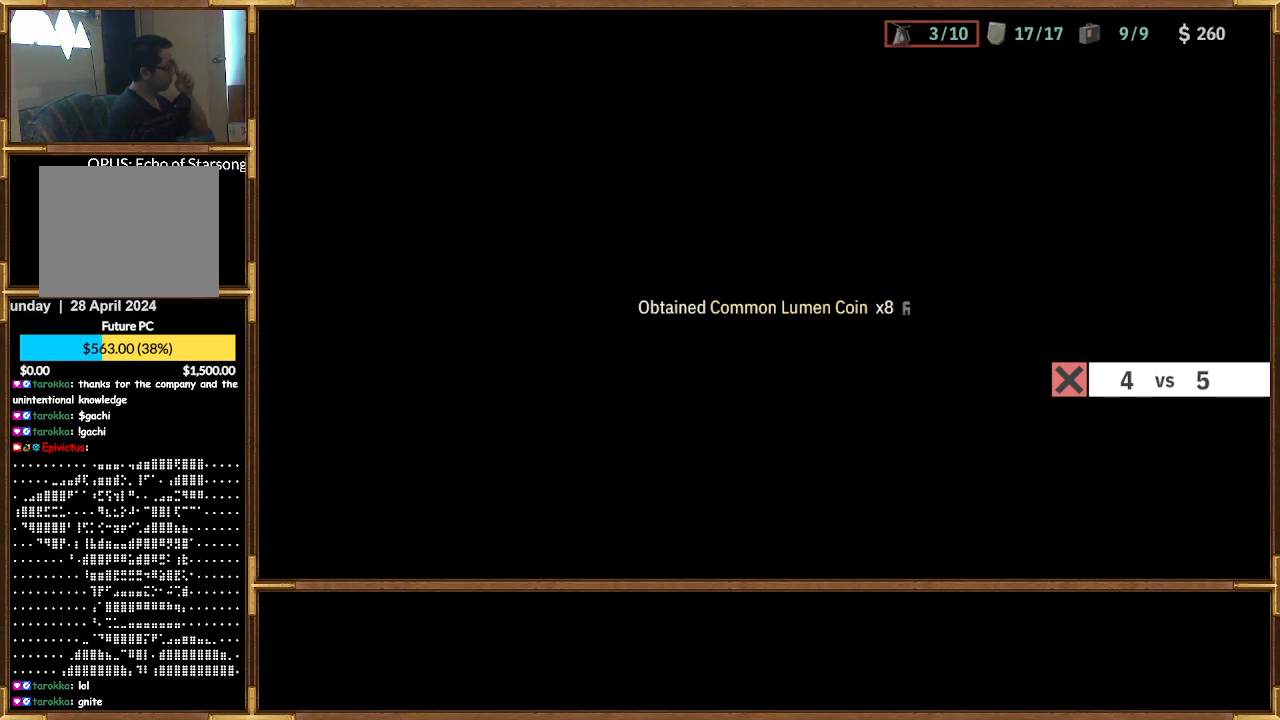
{"buttons": [], "left_stick": "center", "right_stick": "center", "events": []}
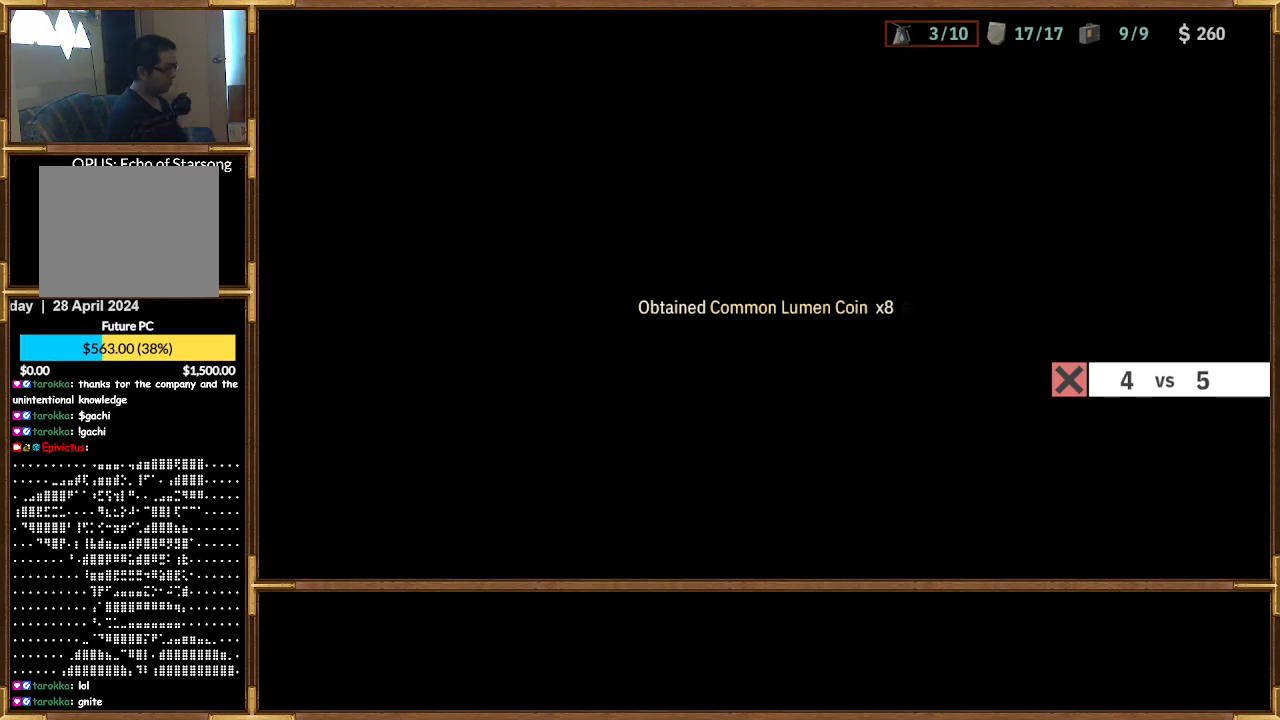
{"buttons": [], "left_stick": "center", "right_stick": "center", "events": [[200, "CROSS", "down"], [333, "CROSS", "up"]]}
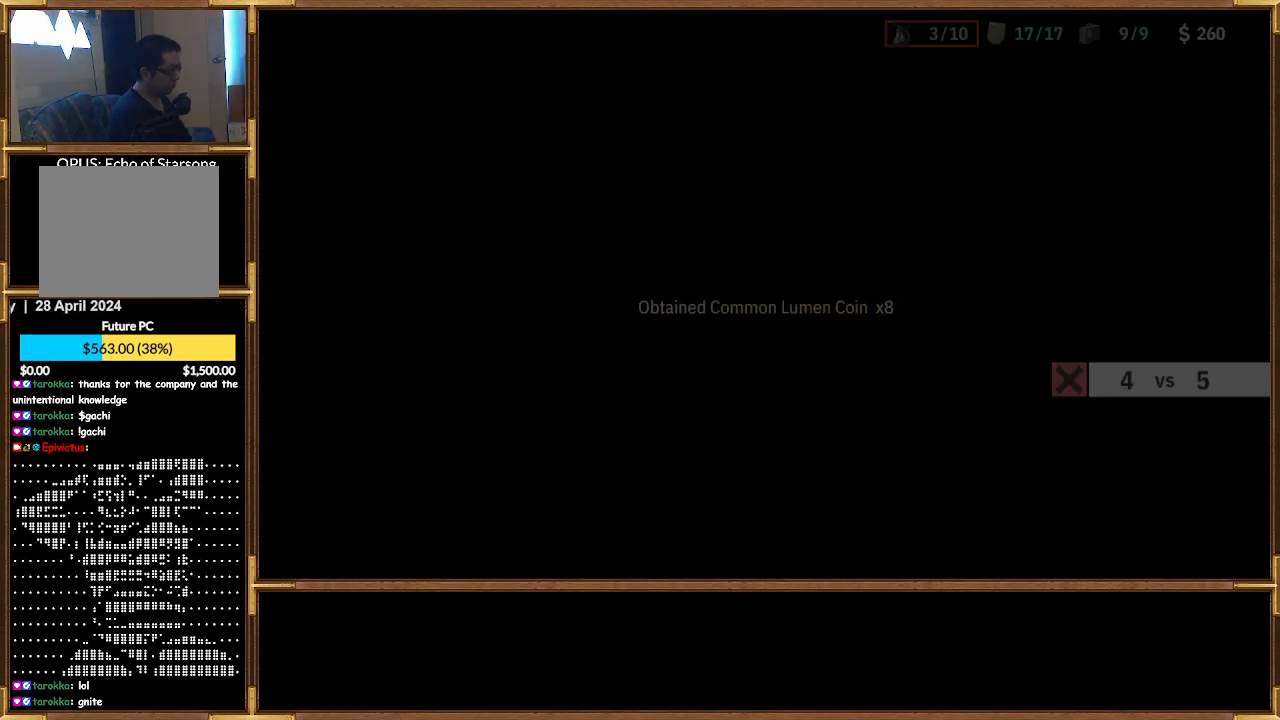
{"buttons": [], "left_stick": "center", "right_stick": "center", "events": []}
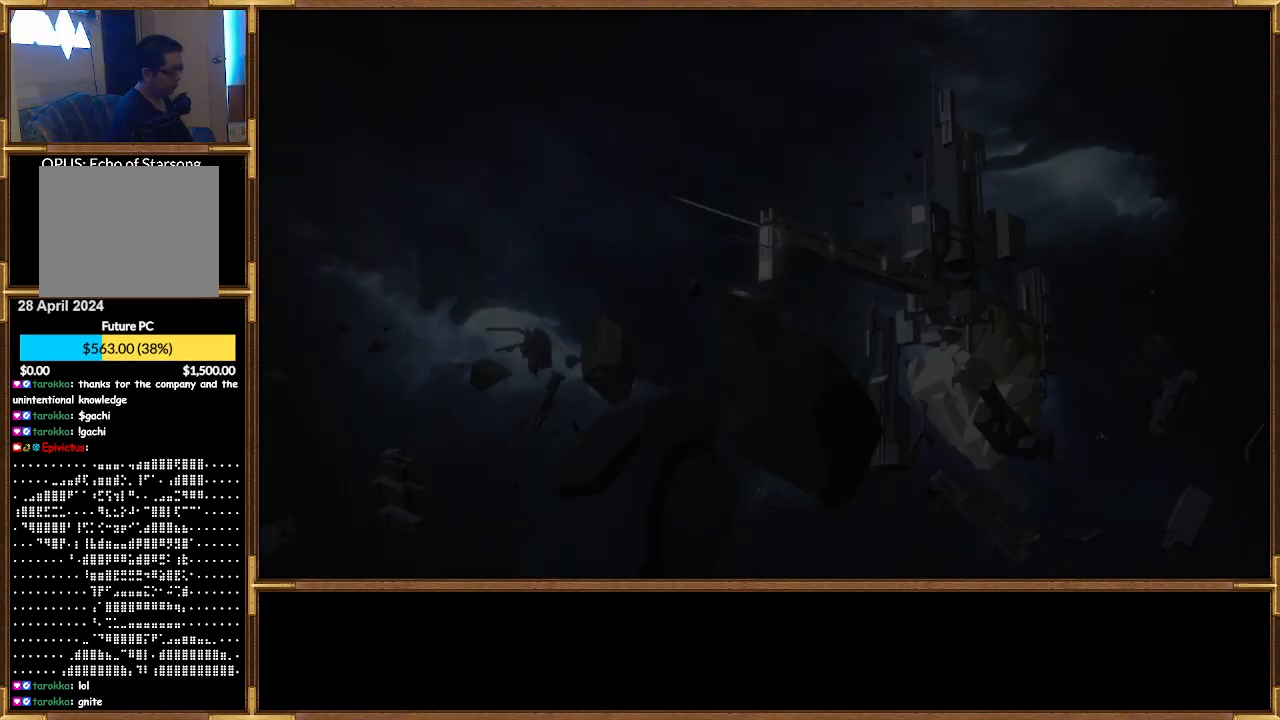
{"buttons": [], "left_stick": "center", "right_stick": "center", "events": []}
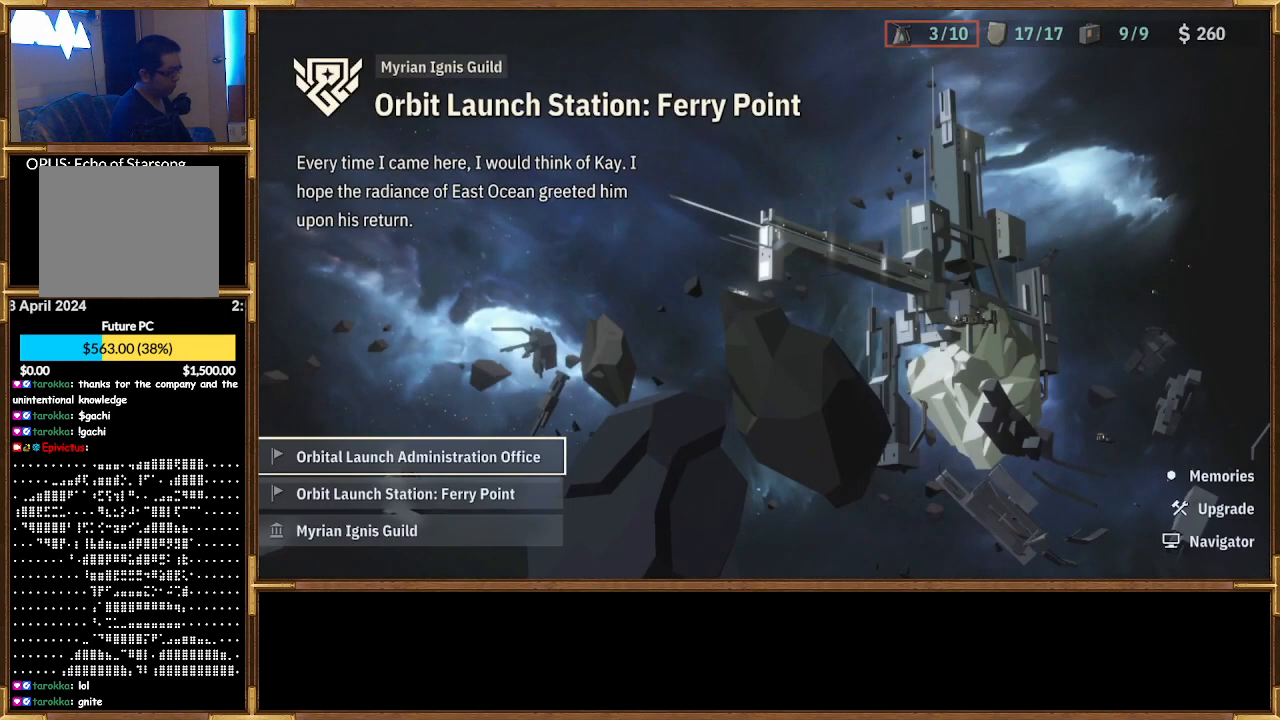
{"buttons": [], "left_stick": "center", "right_stick": "center", "events": []}
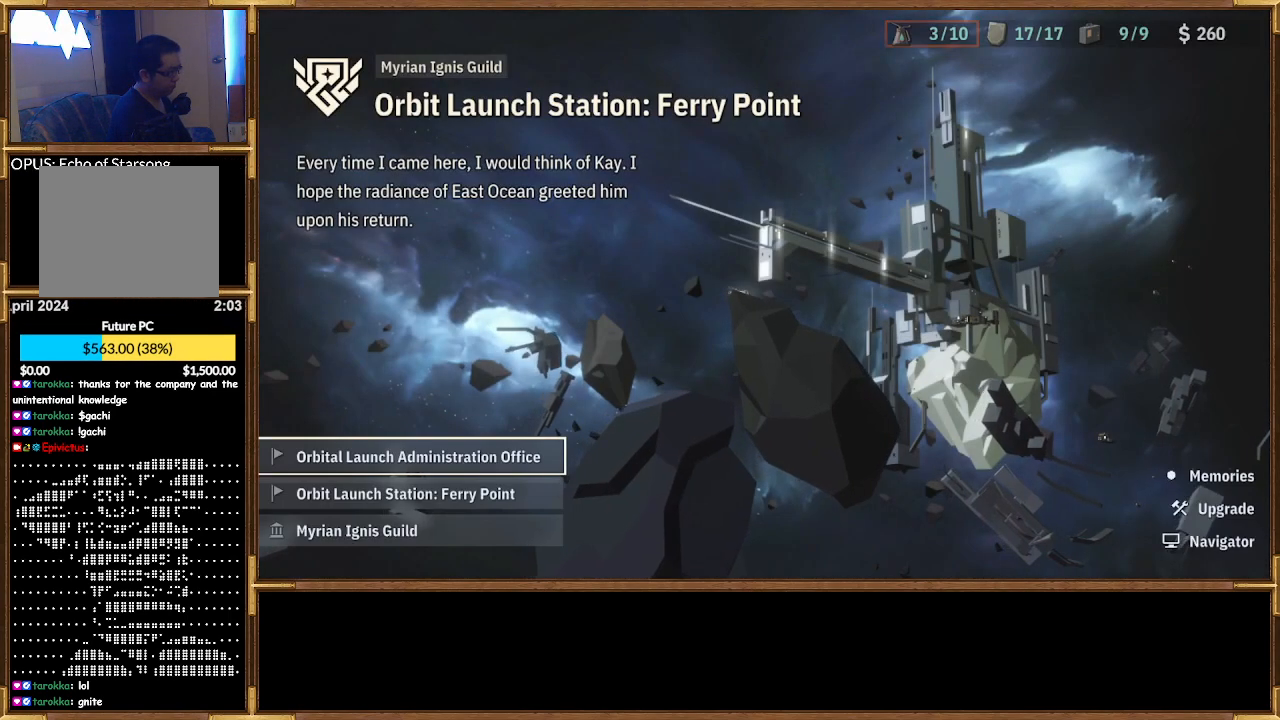
{"buttons": [], "left_stick": "center", "right_stick": "center", "events": [[167, "DPAD_DOWN", "down"], [267, "DPAD_DOWN", "up"], [367, "CROSS", "down"], [500, "CROSS", "up"]]}